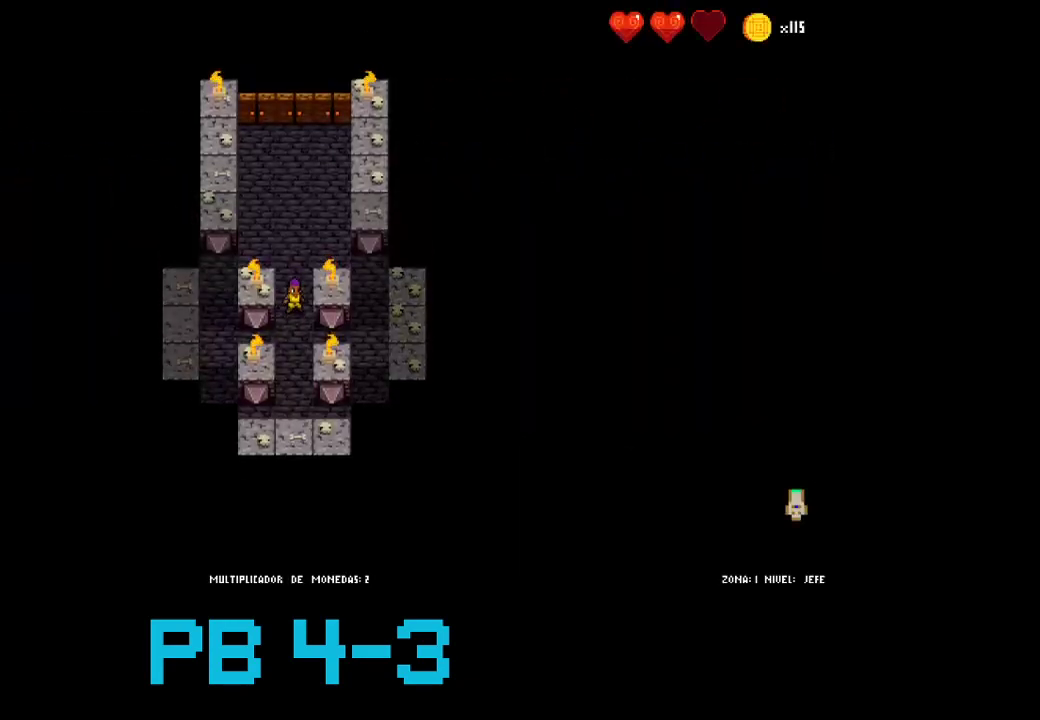
Gameplay with a controller (PlayStation layout); each line is a JSON object with the inputs held at the frame after it. "events" lists button and stick changes between this image and that frame as [ms after this image, input, new state], when the widget could be followed in between. Not read: L3 R3.
{"buttons": [], "events": [[133, "SQUARE", "down"], [200, "SQUARE", "up"], [367, "TRIANGLE", "down"], [433, "TRIANGLE", "up"]]}
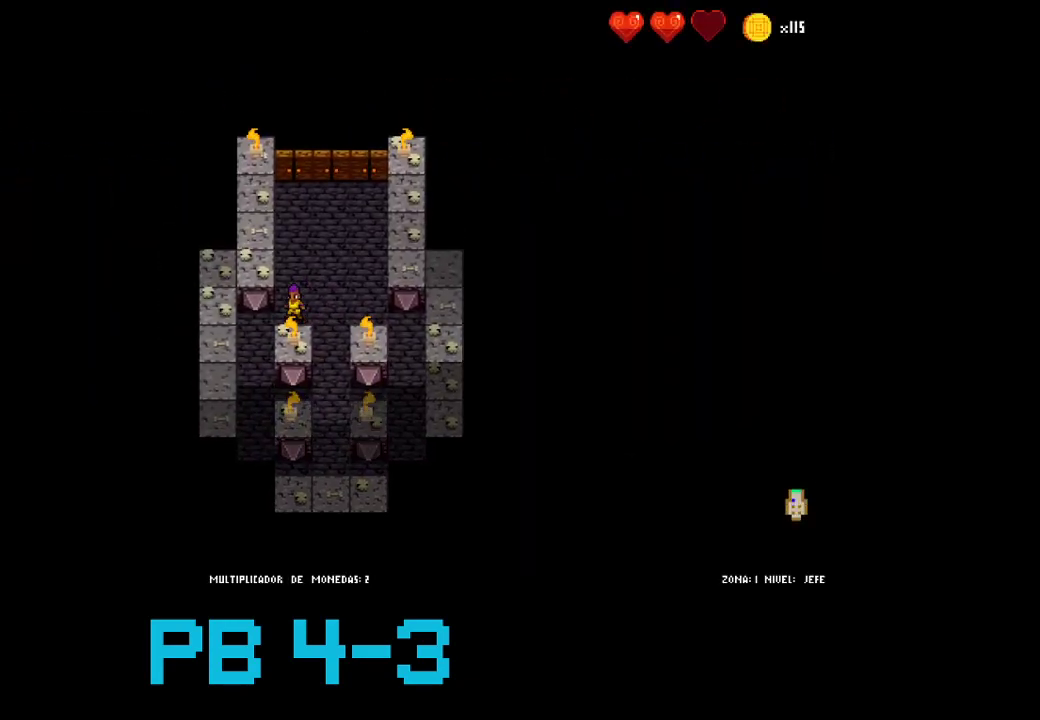
{"buttons": [], "events": [[100, "TRIANGLE", "down"], [183, "TRIANGLE", "up"], [350, "TRIANGLE", "down"], [417, "TRIANGLE", "up"]]}
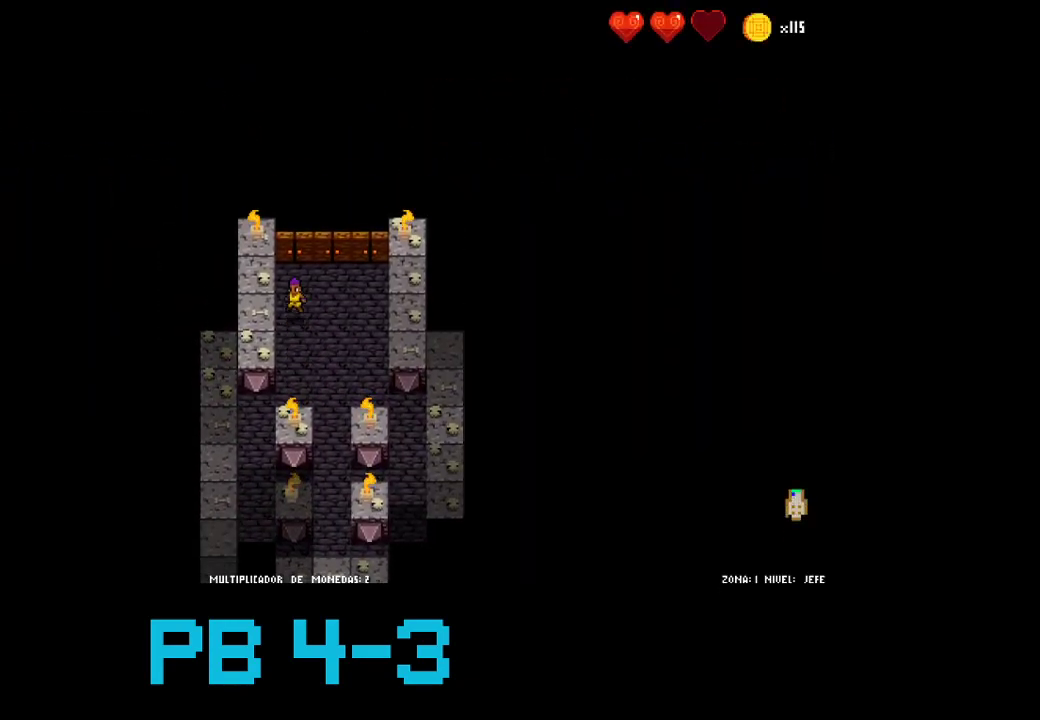
{"buttons": [], "events": [[83, "TRIANGLE", "down"], [150, "TRIANGLE", "up"], [317, "TRIANGLE", "down"], [417, "TRIANGLE", "up"]]}
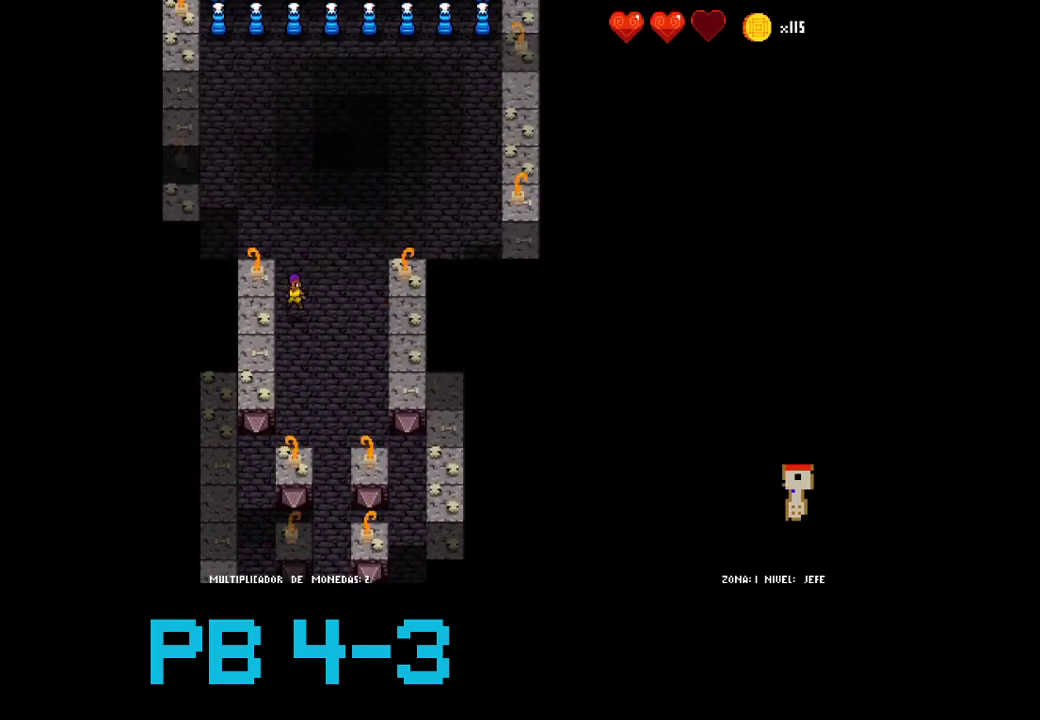
{"buttons": [], "events": [[50, "TRIANGLE", "down"], [133, "TRIANGLE", "up"], [333, "TRIANGLE", "down"], [400, "TRIANGLE", "up"]]}
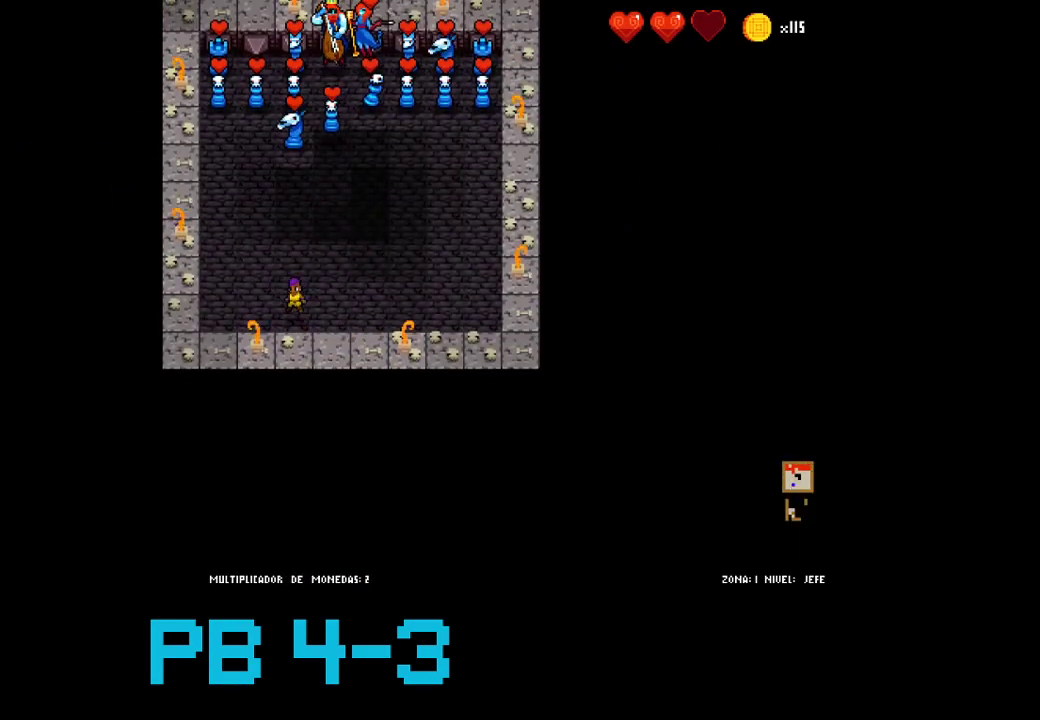
{"buttons": [], "events": [[67, "TRIANGLE", "down"], [167, "TRIANGLE", "up"], [350, "TRIANGLE", "down"], [417, "TRIANGLE", "up"]]}
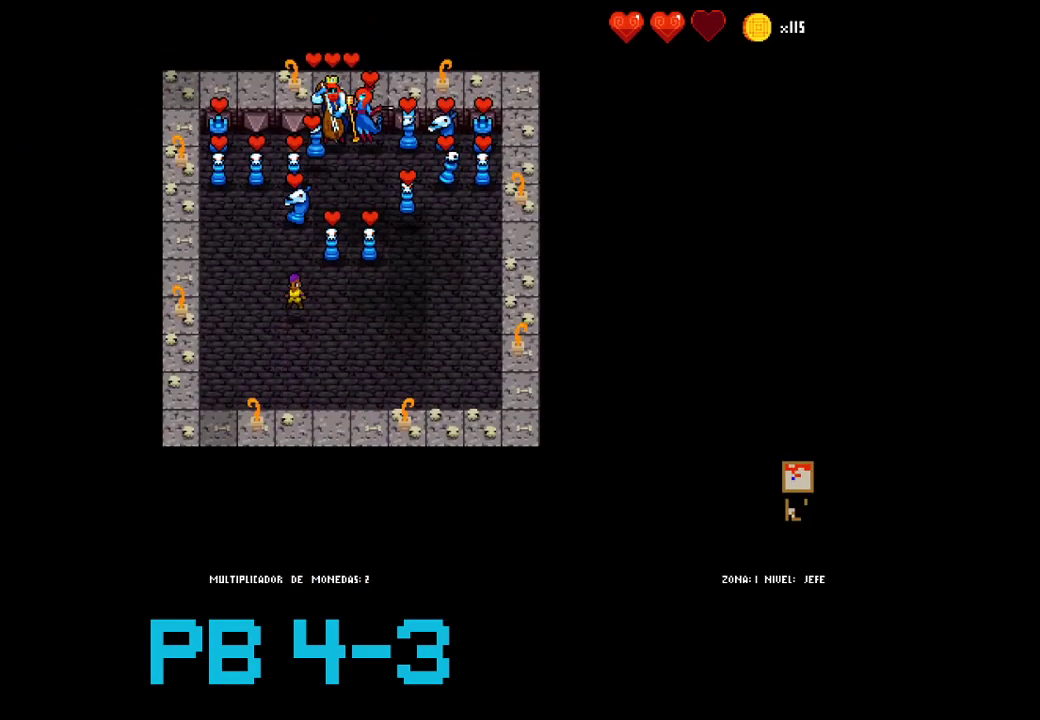
{"buttons": [], "events": [[50, "TRIANGLE", "down"], [150, "TRIANGLE", "up"], [350, "SQUARE", "down"], [417, "SQUARE", "up"]]}